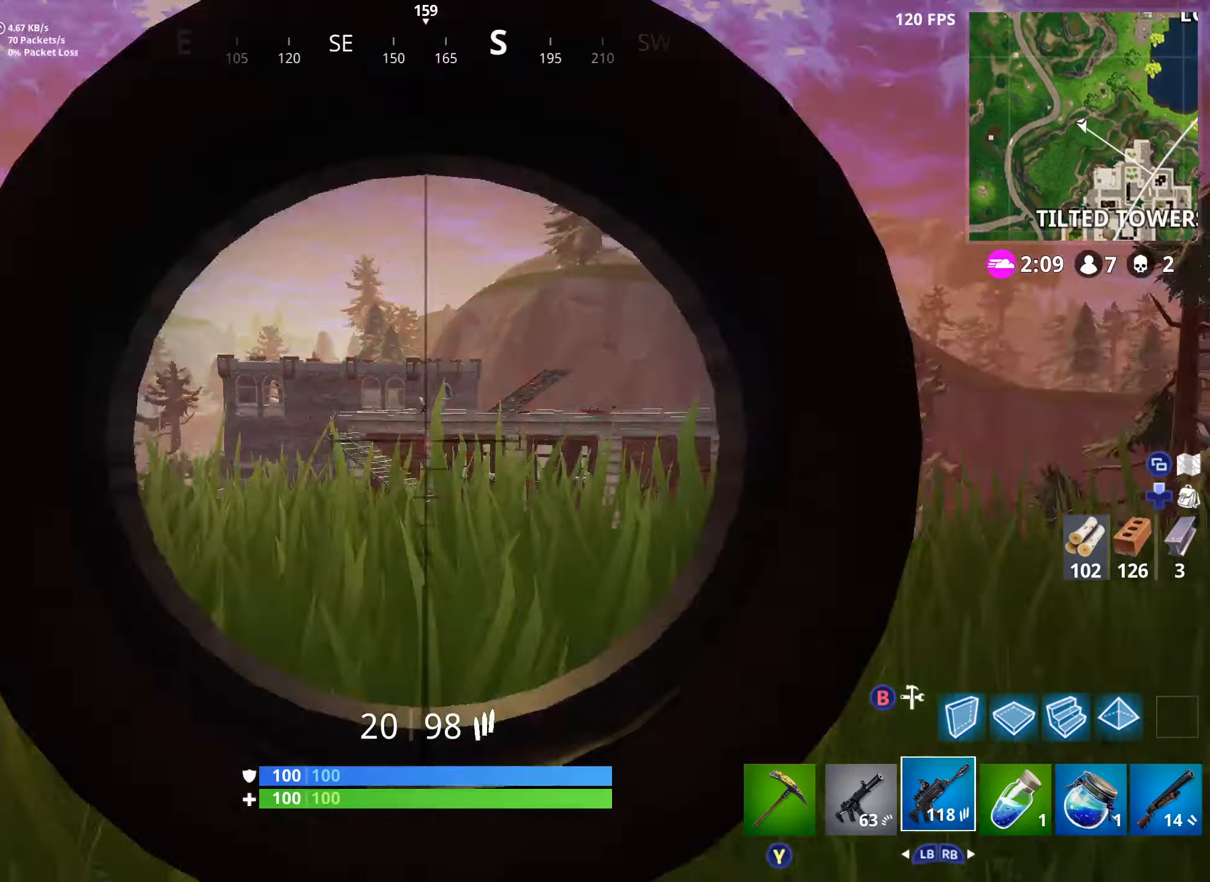
Gameplay with a controller (Xbox layout); each line is a JSON object with the inputs held at the frame after it. "events" lists button and stick changes between this image and that frame as [ms after this image, input, new state], when the widget could be followed in between.
{"buttons": ["L2"], "left_stick": "up-right", "right_stick": "up", "events": [[100, "right_stick", "up-left"], [283, "right_stick", "up"]]}
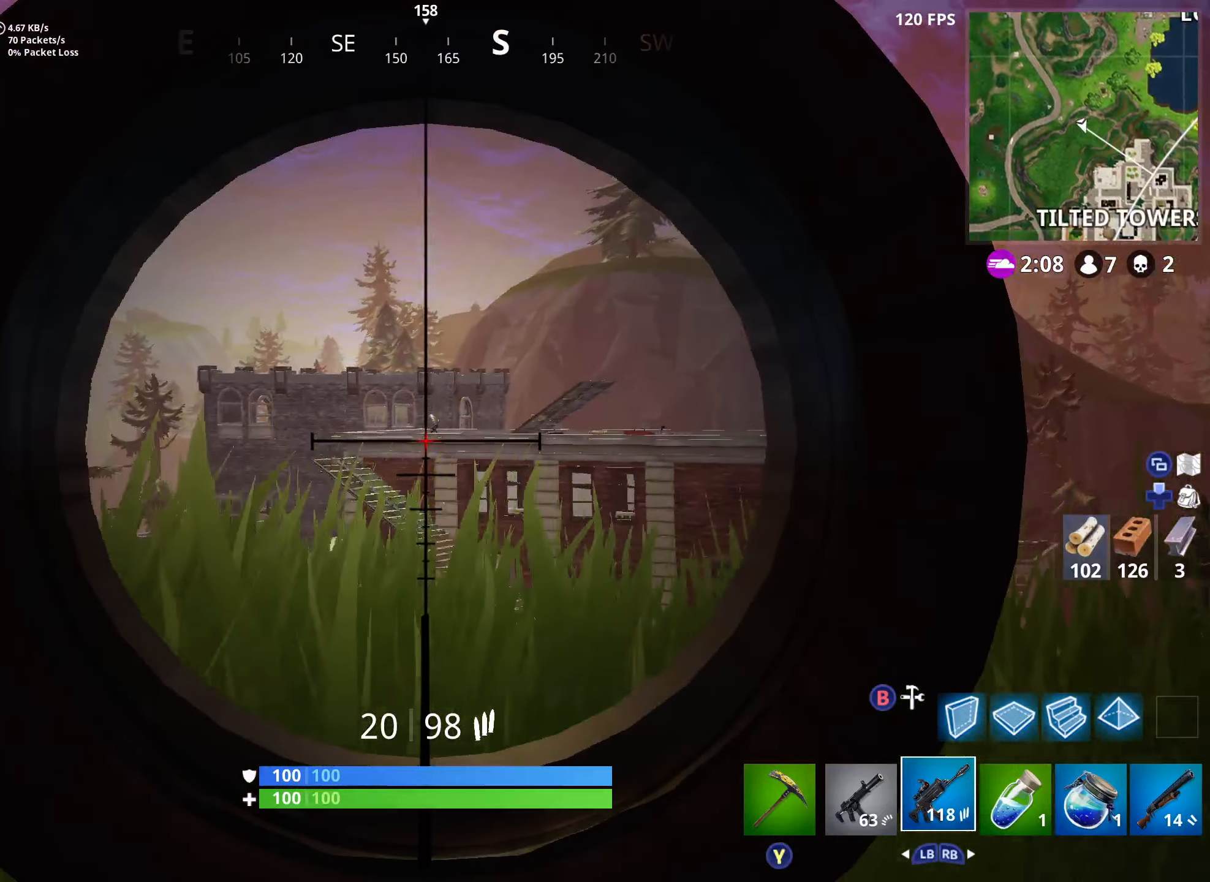
{"buttons": ["L2"], "left_stick": "right", "right_stick": "down-right", "events": [[300, "left_stick", "right"], [333, "right_stick", "center"], [433, "right_stick", "down-right"]]}
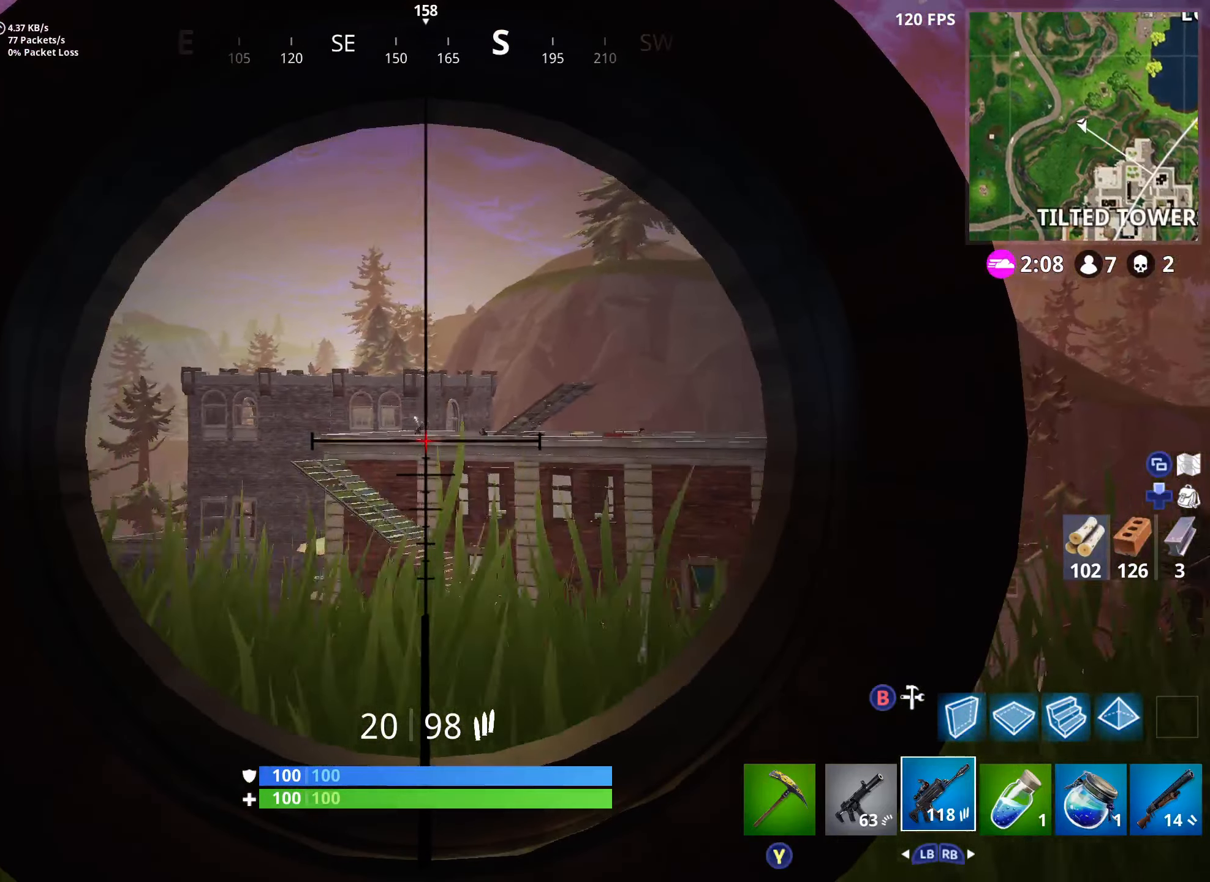
{"buttons": ["L2", "R2"], "left_stick": "right", "right_stick": "center", "events": [[83, "right_stick", "up-right"], [166, "L2", "up"], [250, "L2", "down"], [266, "right_stick", "center"], [333, "R2", "down"]]}
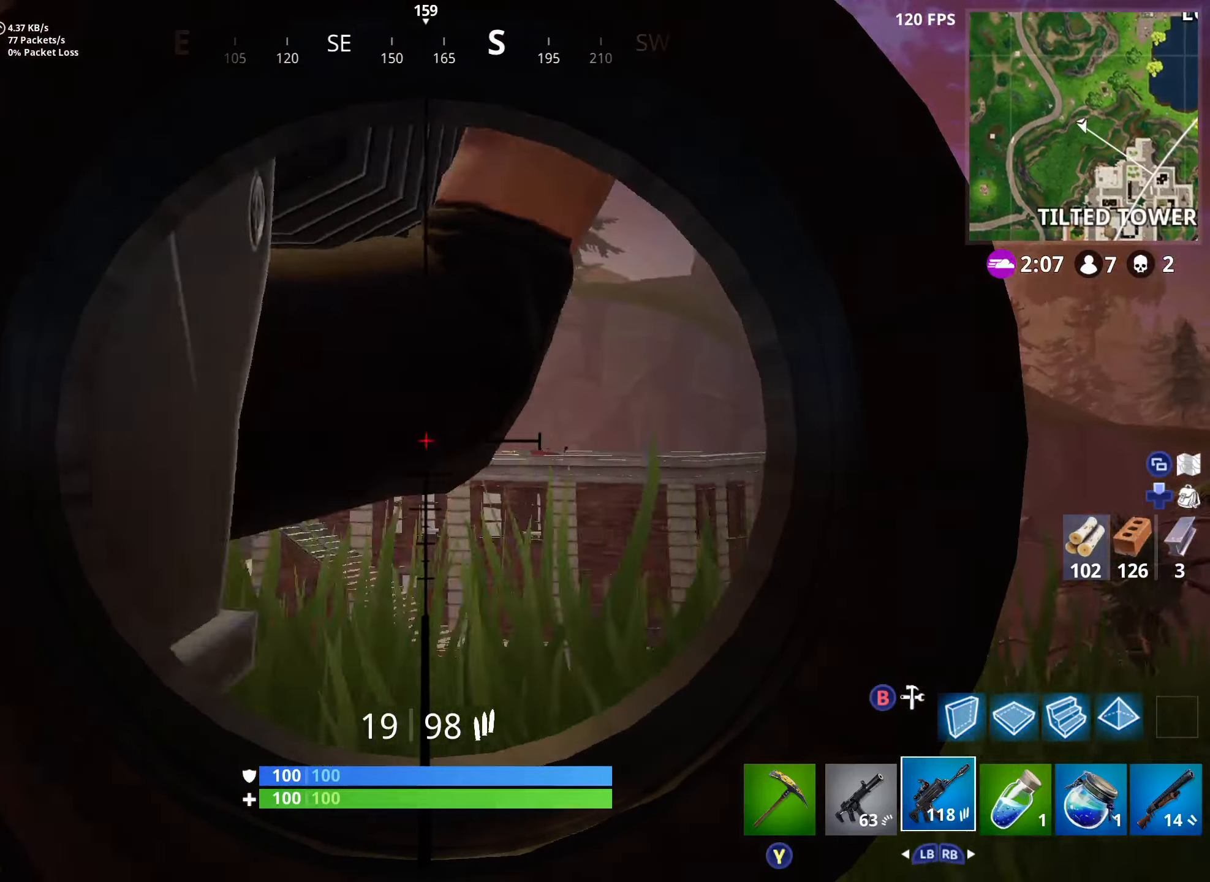
{"buttons": ["L2", "R2"], "left_stick": "right", "right_stick": "center", "events": [[116, "right_stick", "down-left"], [150, "L2", "up"], [200, "L2", "down"], [400, "right_stick", "center"], [466, "L2", "up"], [500, "L2", "down"]]}
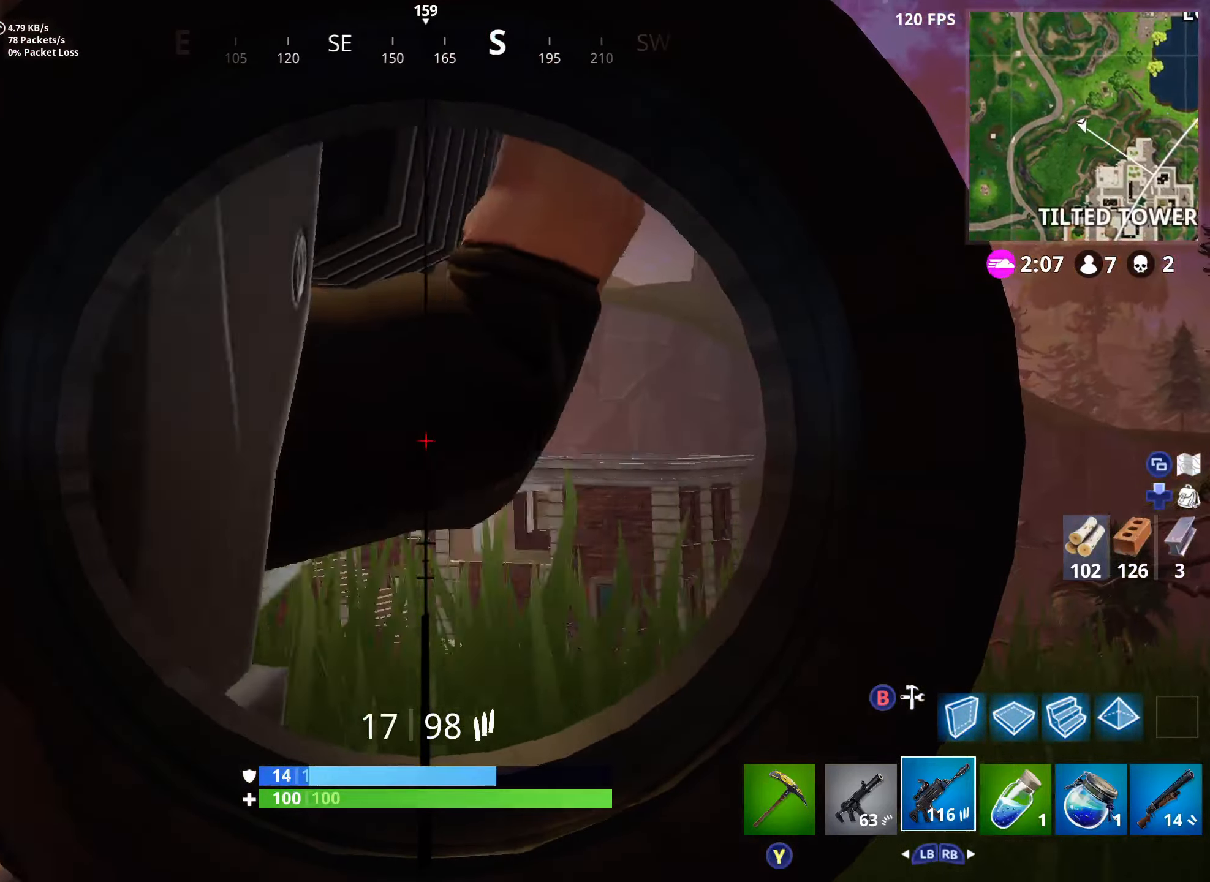
{"buttons": ["R2"], "left_stick": "down-right", "right_stick": "center", "events": [[83, "right_stick", "down-left"], [200, "L2", "up"], [200, "left_stick", "down-right"], [250, "L2", "down"], [267, "right_stick", "center"], [500, "L2", "up"]]}
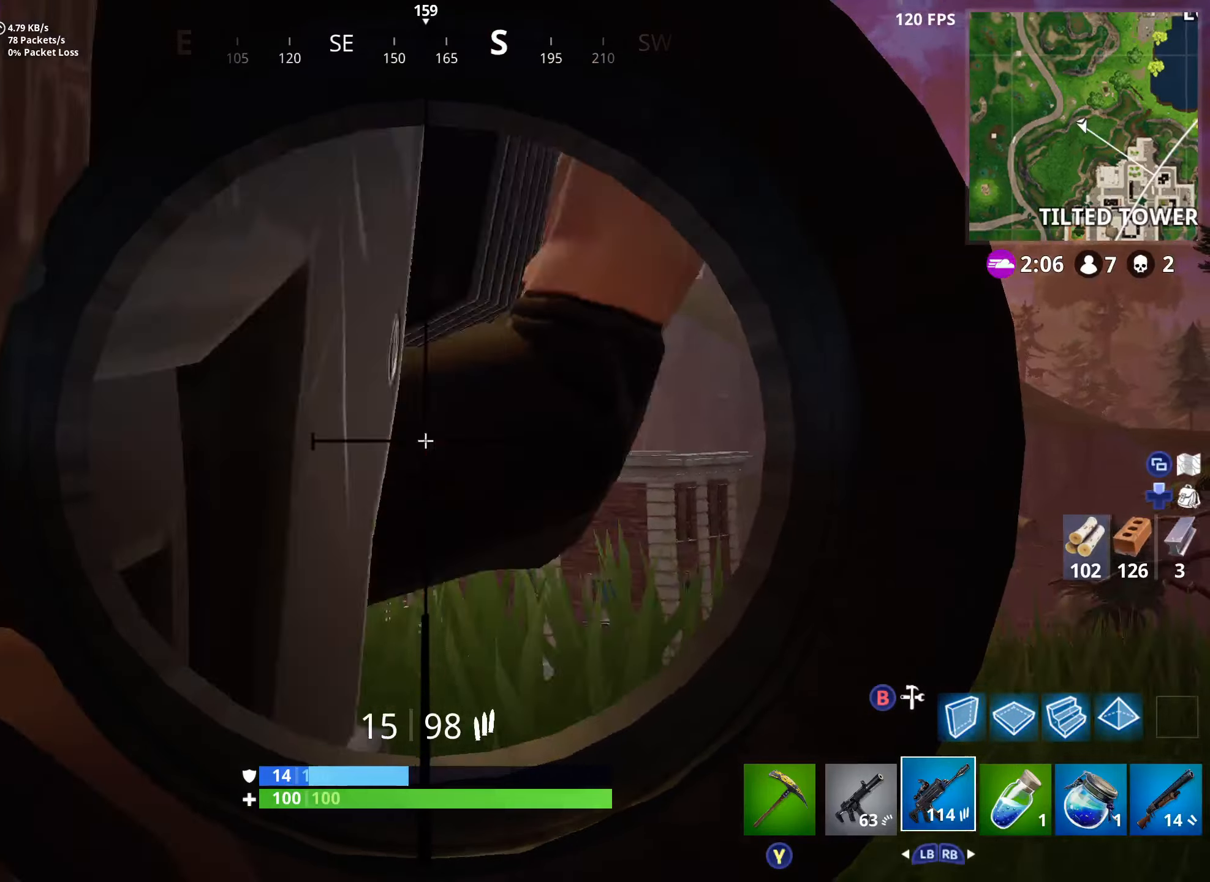
{"buttons": ["R1"], "left_stick": "down", "right_stick": "down", "events": [[33, "L2", "down"], [83, "right_stick", "down-left"], [200, "L2", "up"], [250, "L2", "down"], [300, "left_stick", "down"], [317, "R3", "down"], [367, "R2", "up"], [400, "L2", "up"], [417, "right_stick", "down"], [450, "R3", "up"], [467, "R1", "down"]]}
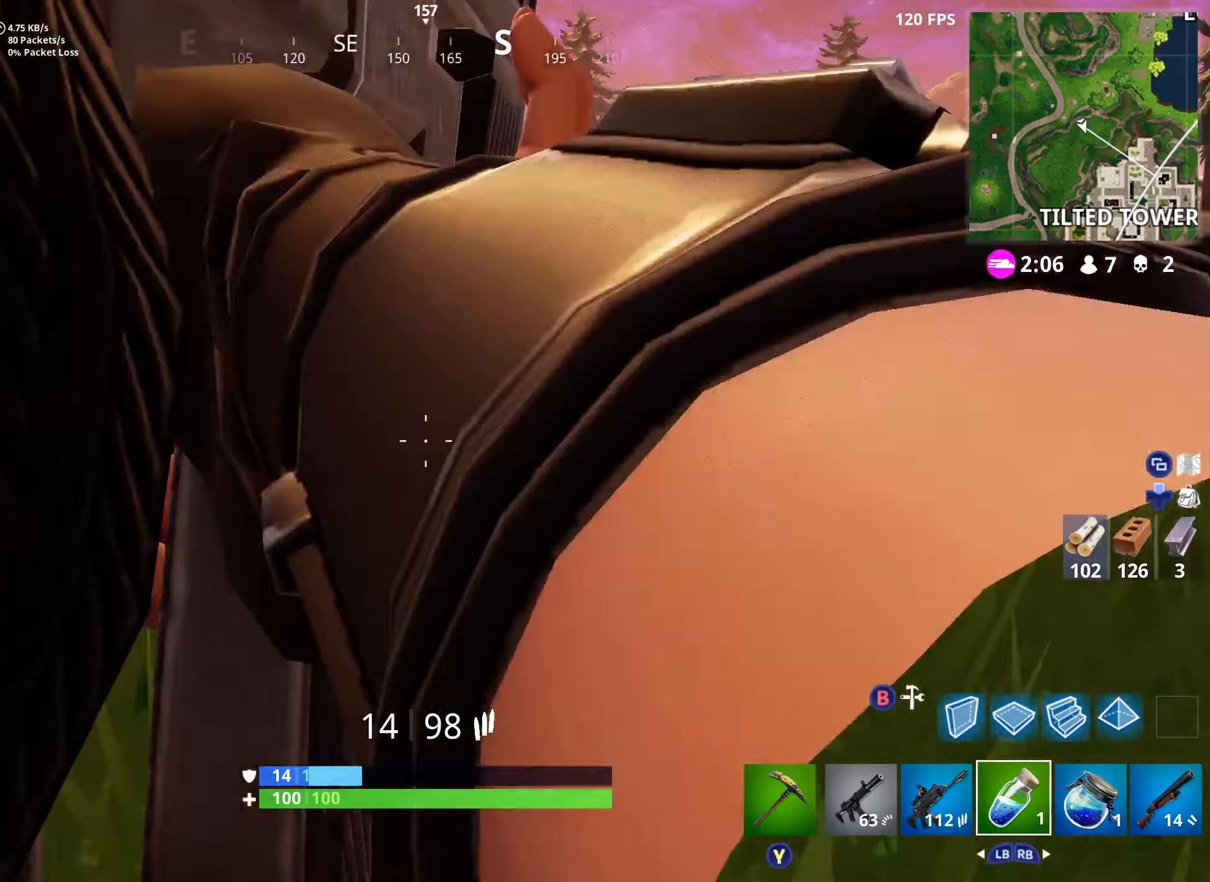
{"buttons": [], "left_stick": "down", "right_stick": "center", "events": [[83, "R1", "up"], [117, "right_stick", "down-left"], [317, "right_stick", "center"]]}
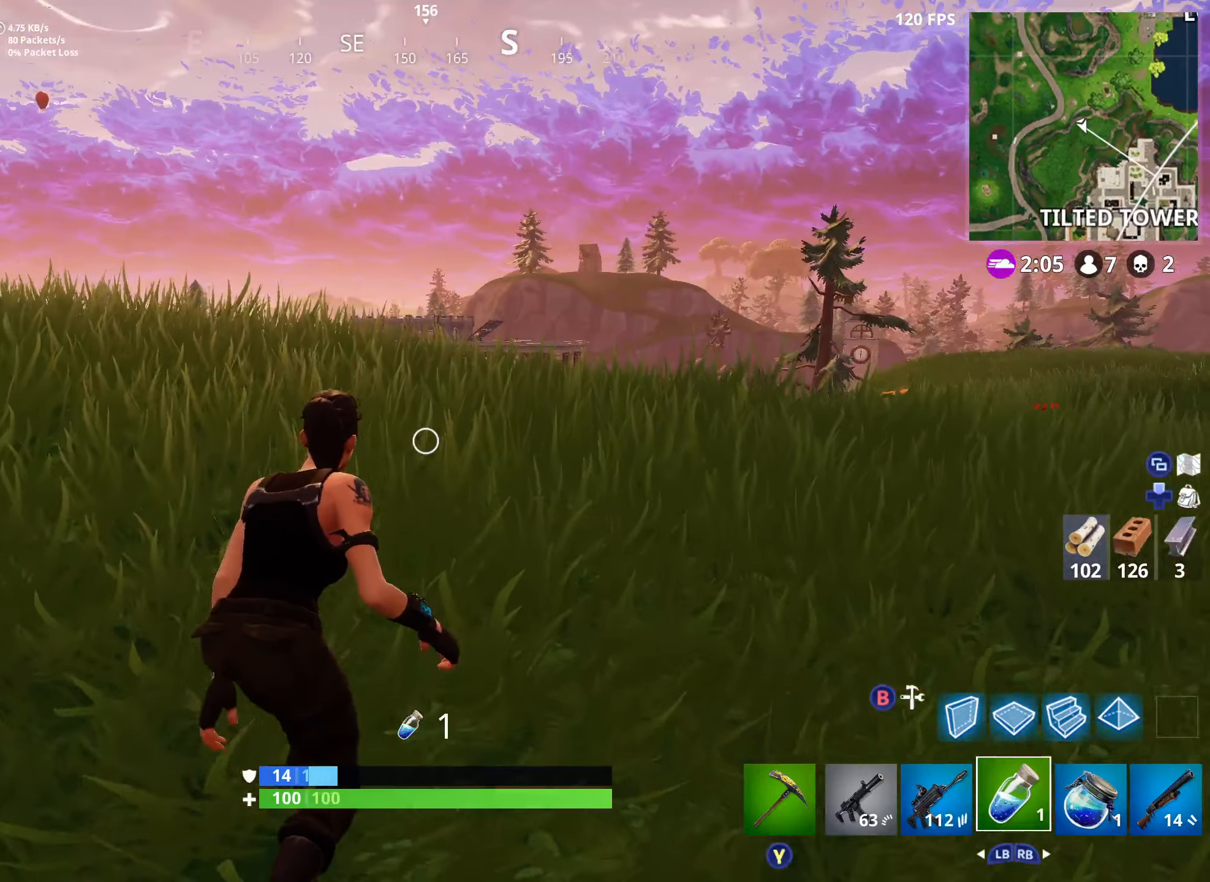
{"buttons": ["R2", "R3"], "left_stick": "center", "right_stick": "down", "events": [[117, "right_stick", "down"], [217, "R2", "down"], [233, "left_stick", "down-left"], [400, "left_stick", "center"], [433, "R3", "down"]]}
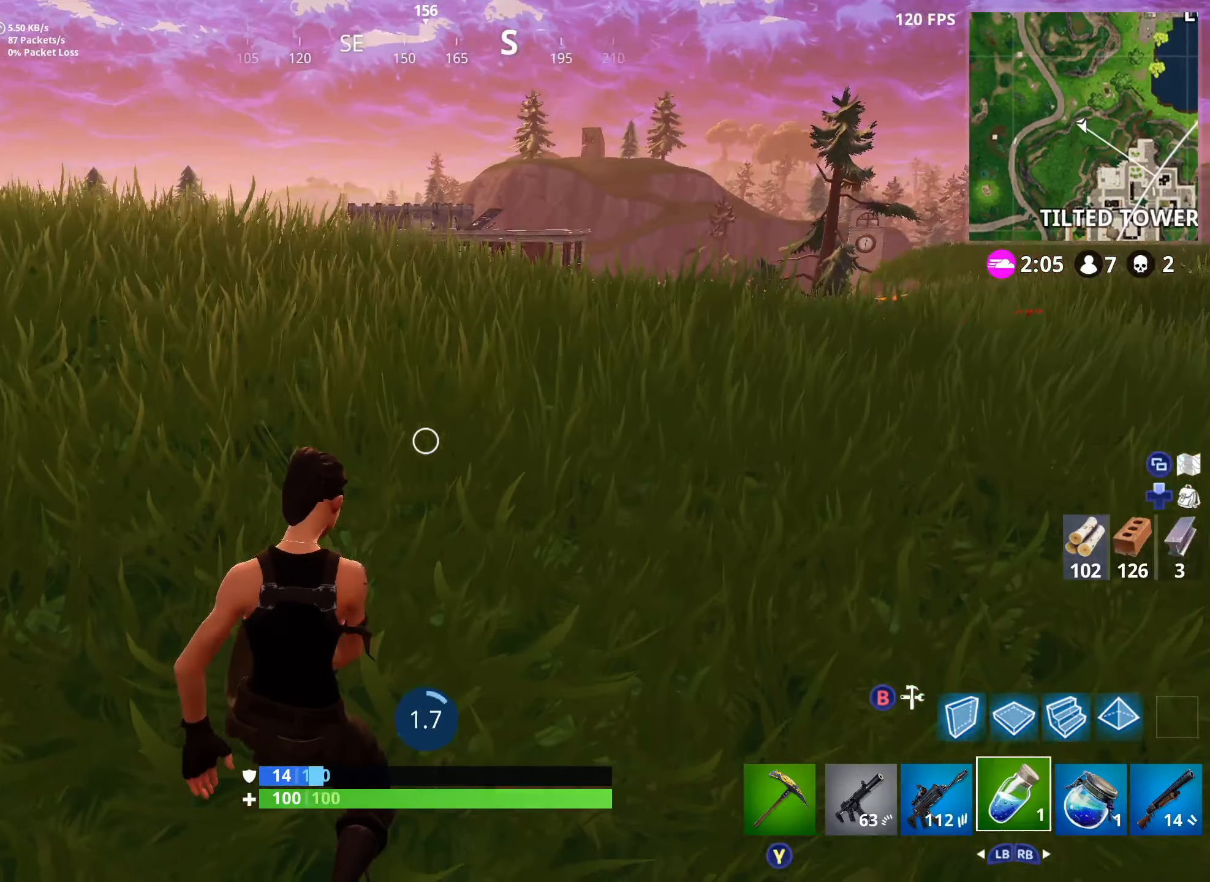
{"buttons": ["R2"], "left_stick": "center", "right_stick": "center", "events": [[50, "right_stick", "center"], [67, "R3", "up"], [167, "R3", "down"], [283, "R3", "up"]]}
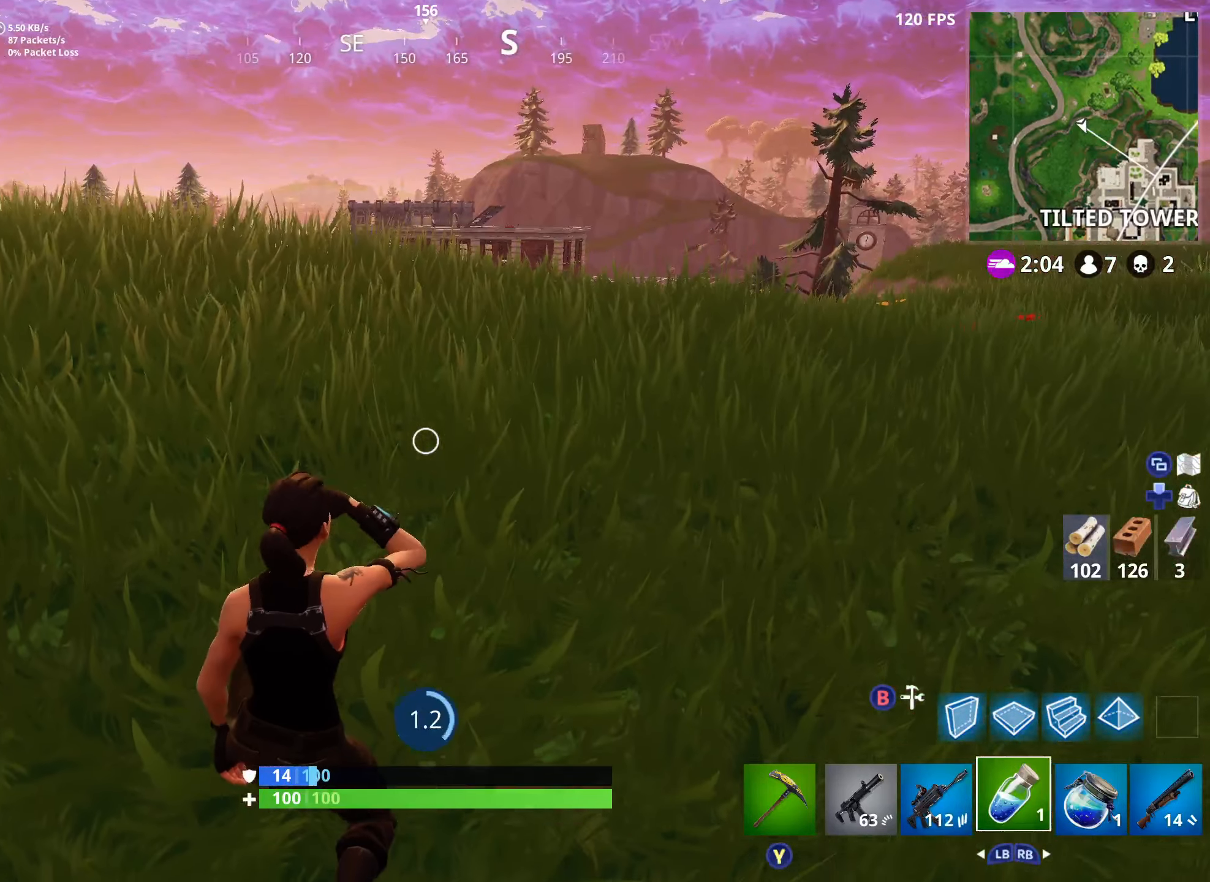
{"buttons": ["R2"], "left_stick": "center", "right_stick": "center", "events": []}
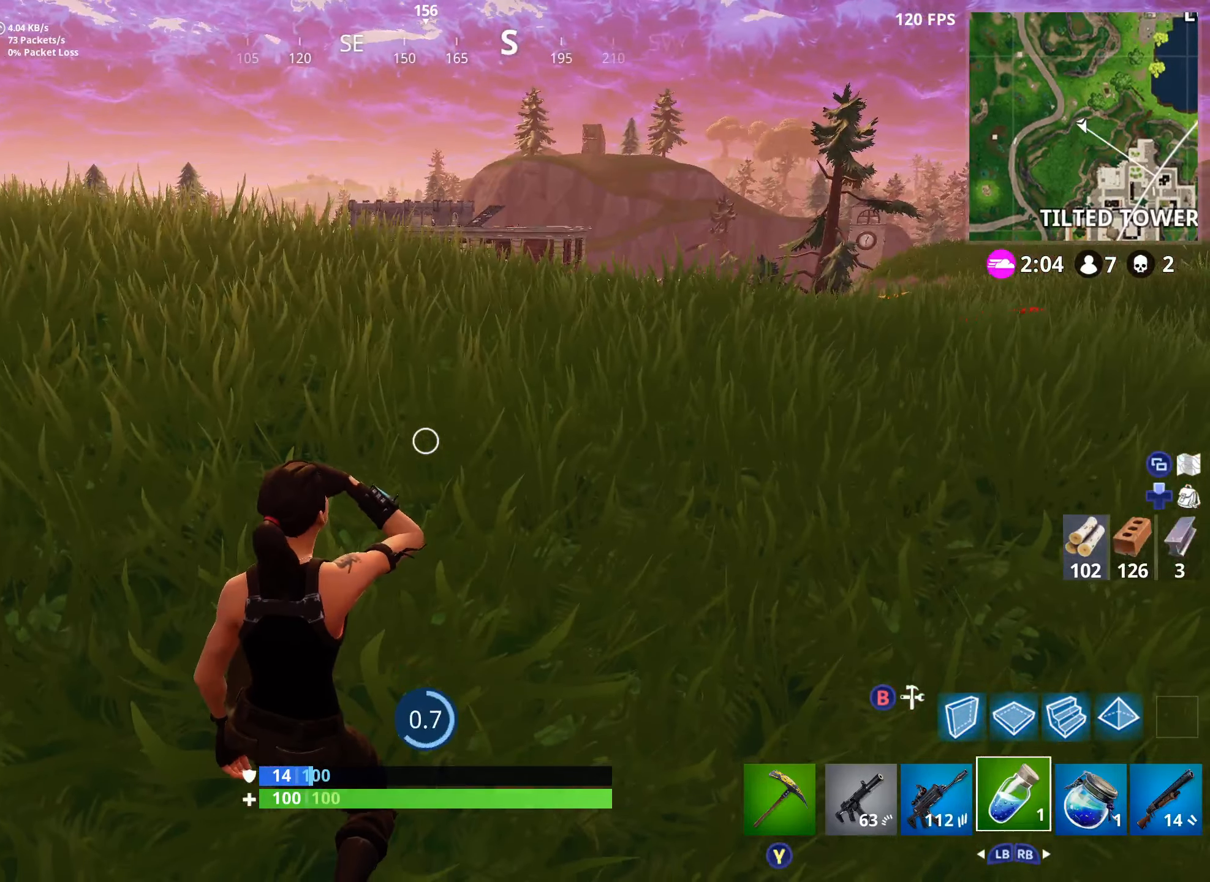
{"buttons": ["R2"], "left_stick": "center", "right_stick": "center", "events": []}
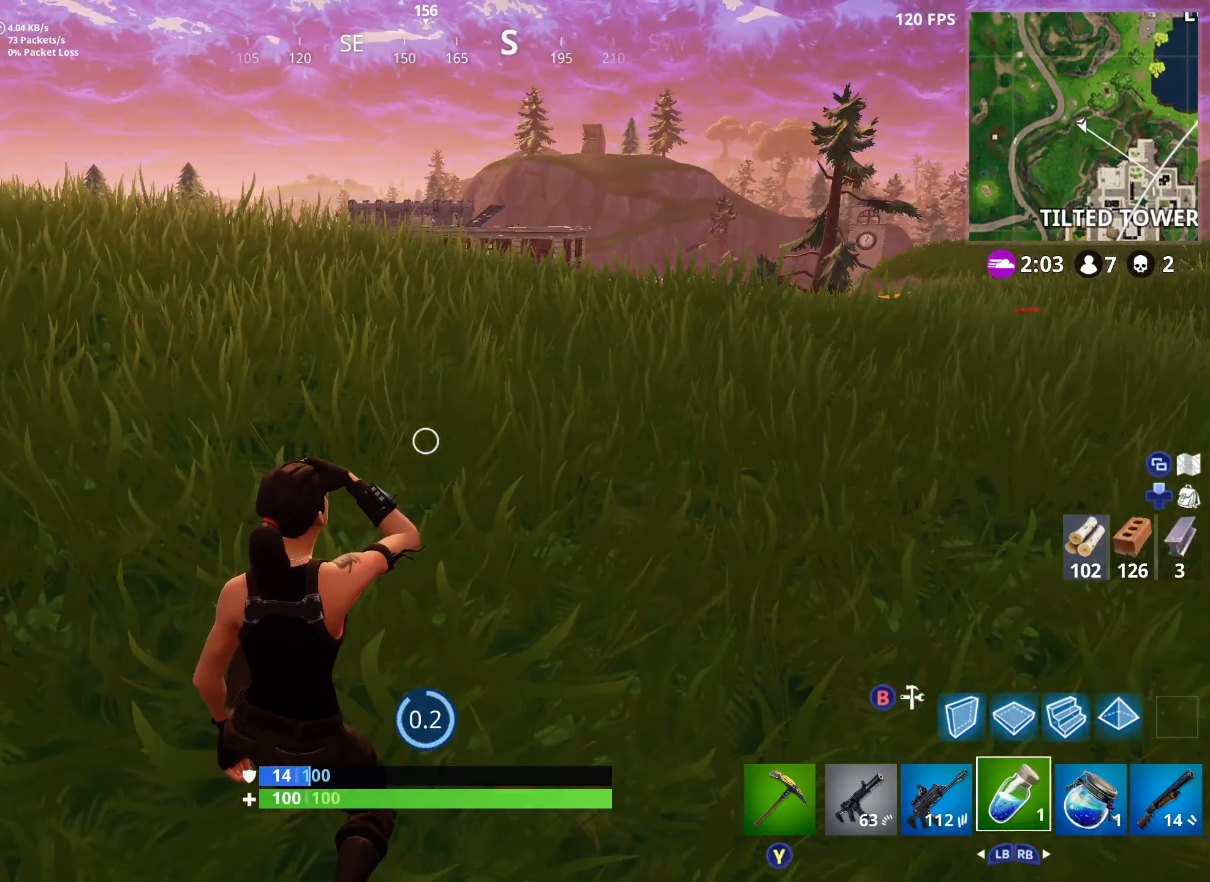
{"buttons": [], "left_stick": "center", "right_stick": "center", "events": [[33, "R2", "up"]]}
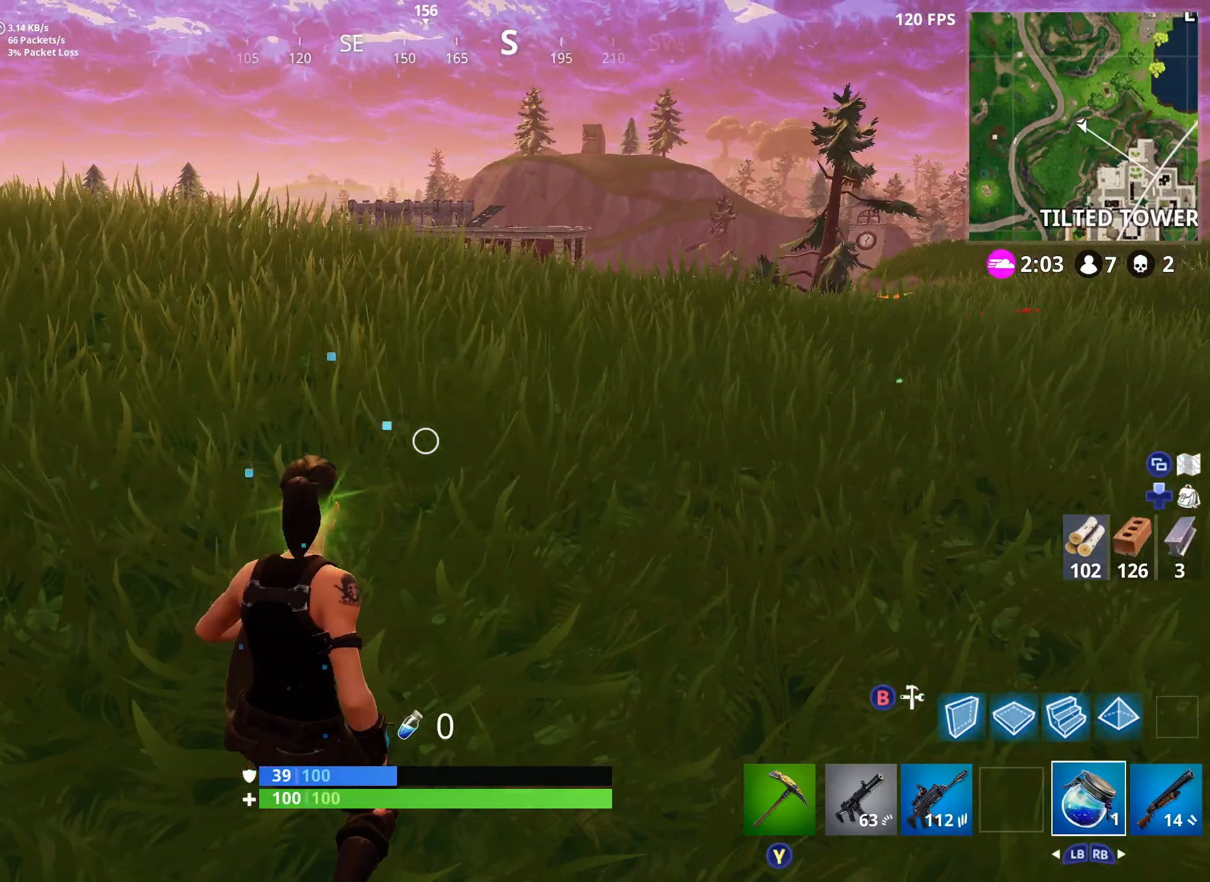
{"buttons": ["R2"], "left_stick": "center", "right_stick": "center", "events": [[183, "R2", "down"]]}
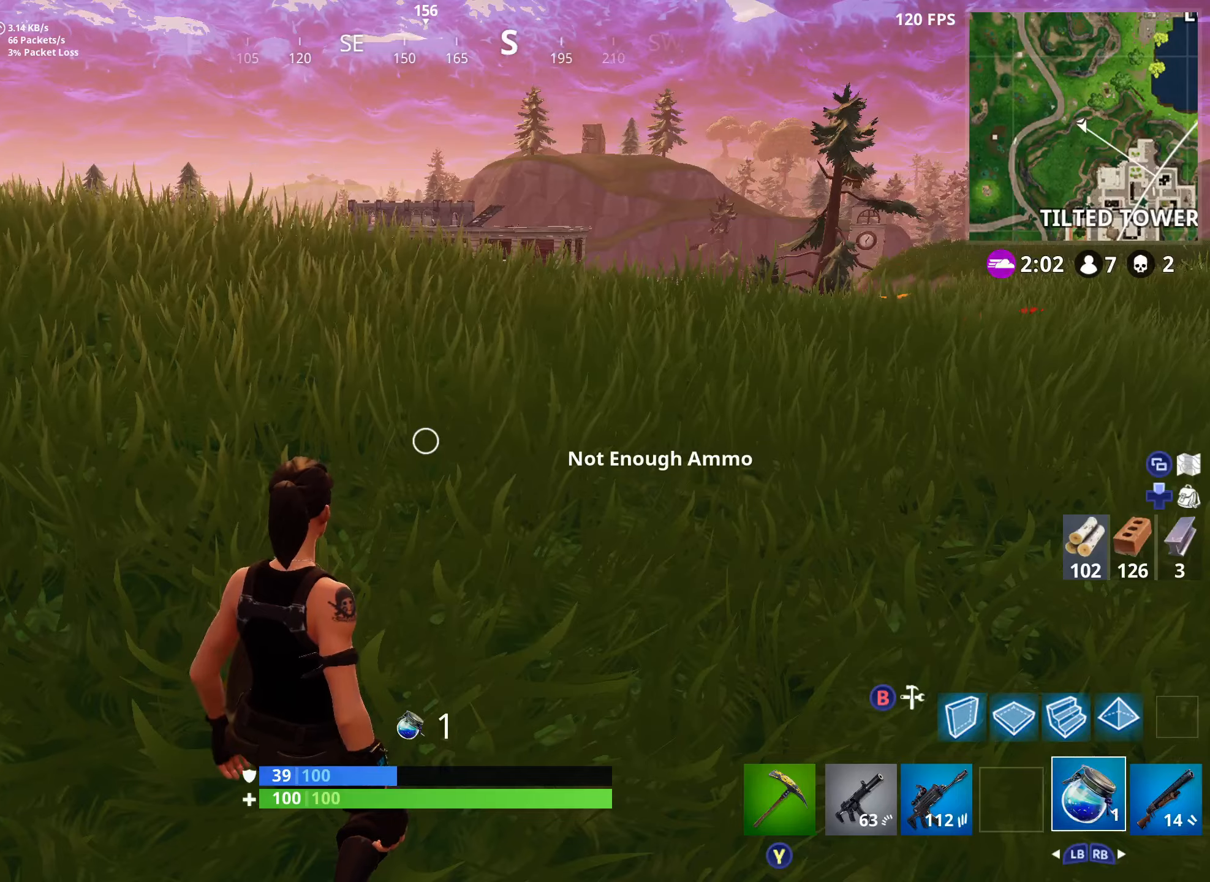
{"buttons": ["R2"], "left_stick": "center", "right_stick": "center", "events": [[84, "right_stick", "down"], [150, "R3", "down"], [250, "R3", "up"], [300, "right_stick", "center"]]}
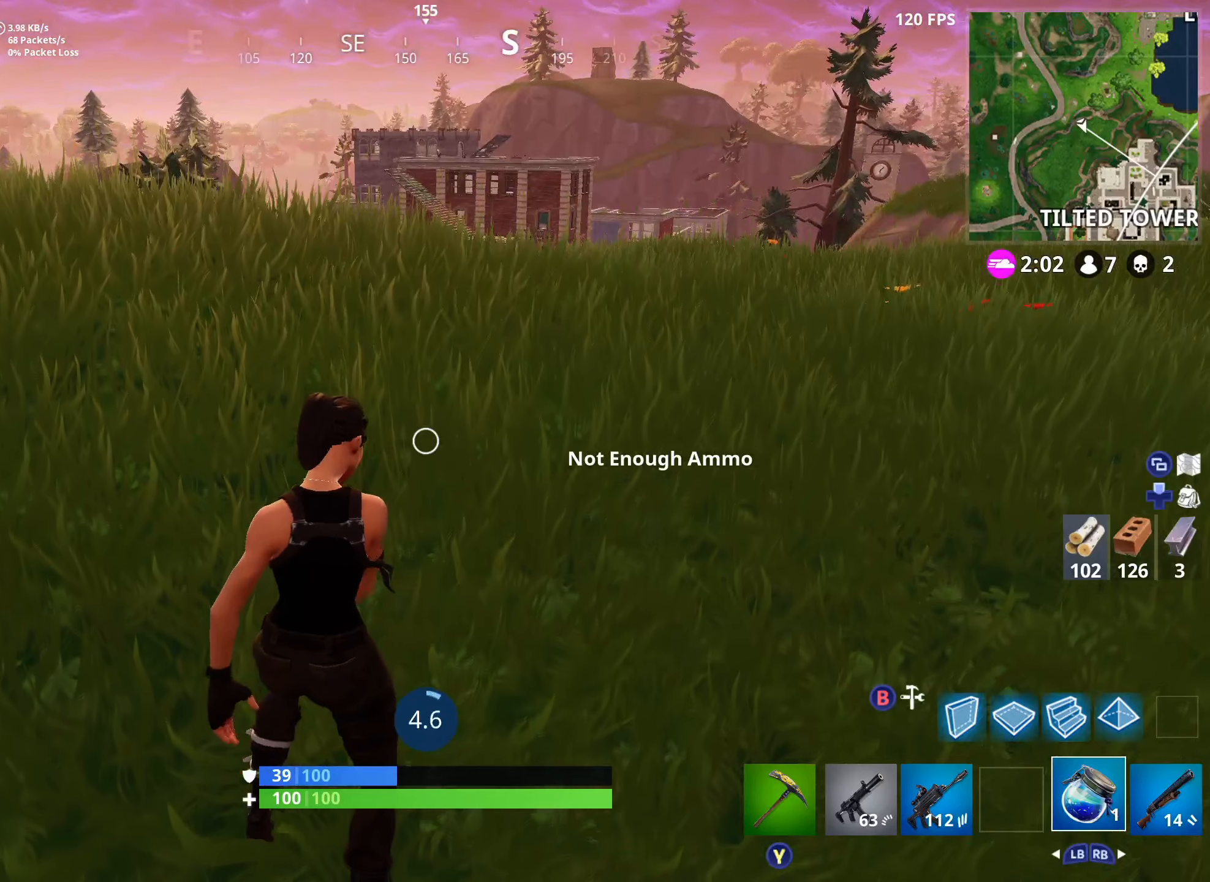
{"buttons": ["R2"], "left_stick": "center", "right_stick": "center", "events": [[84, "R3", "down"], [200, "R3", "up"]]}
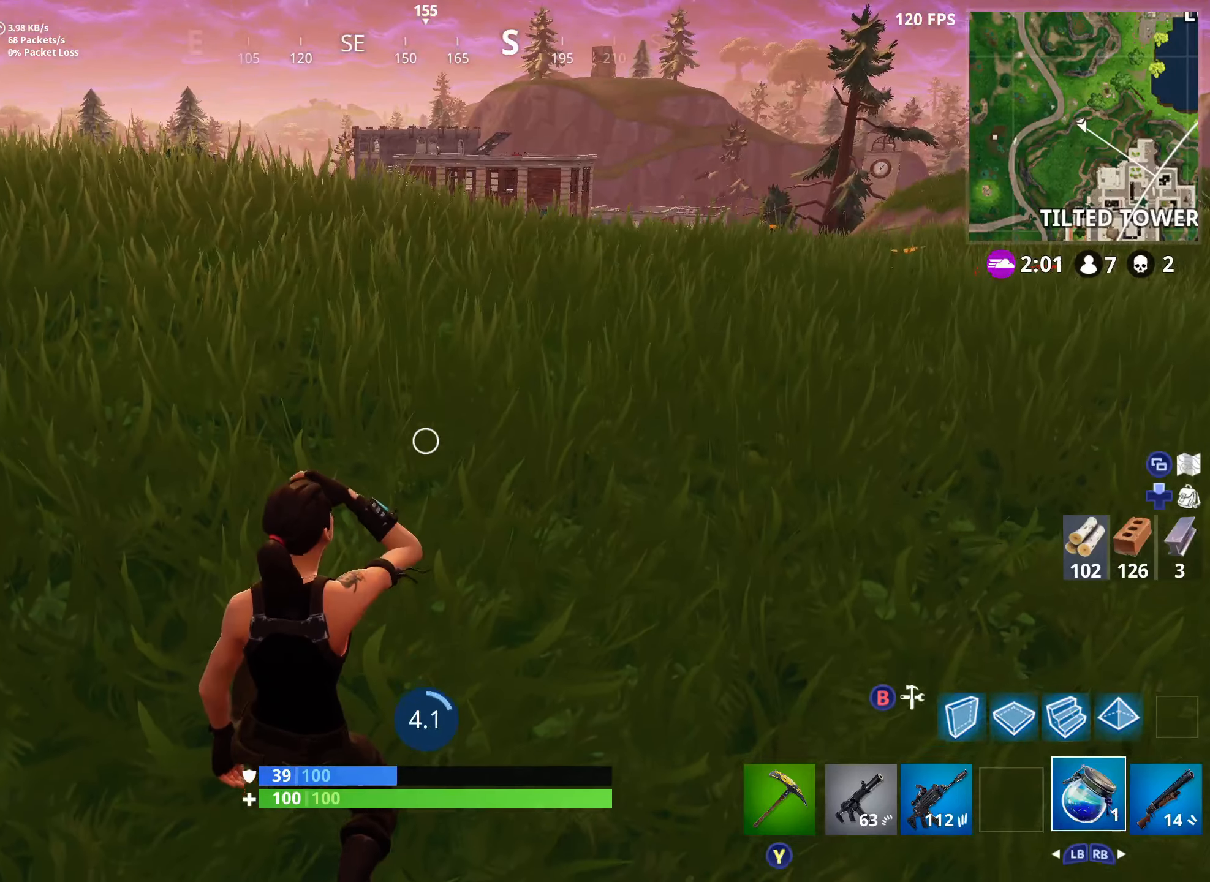
{"buttons": ["R2"], "left_stick": "center", "right_stick": "center", "events": []}
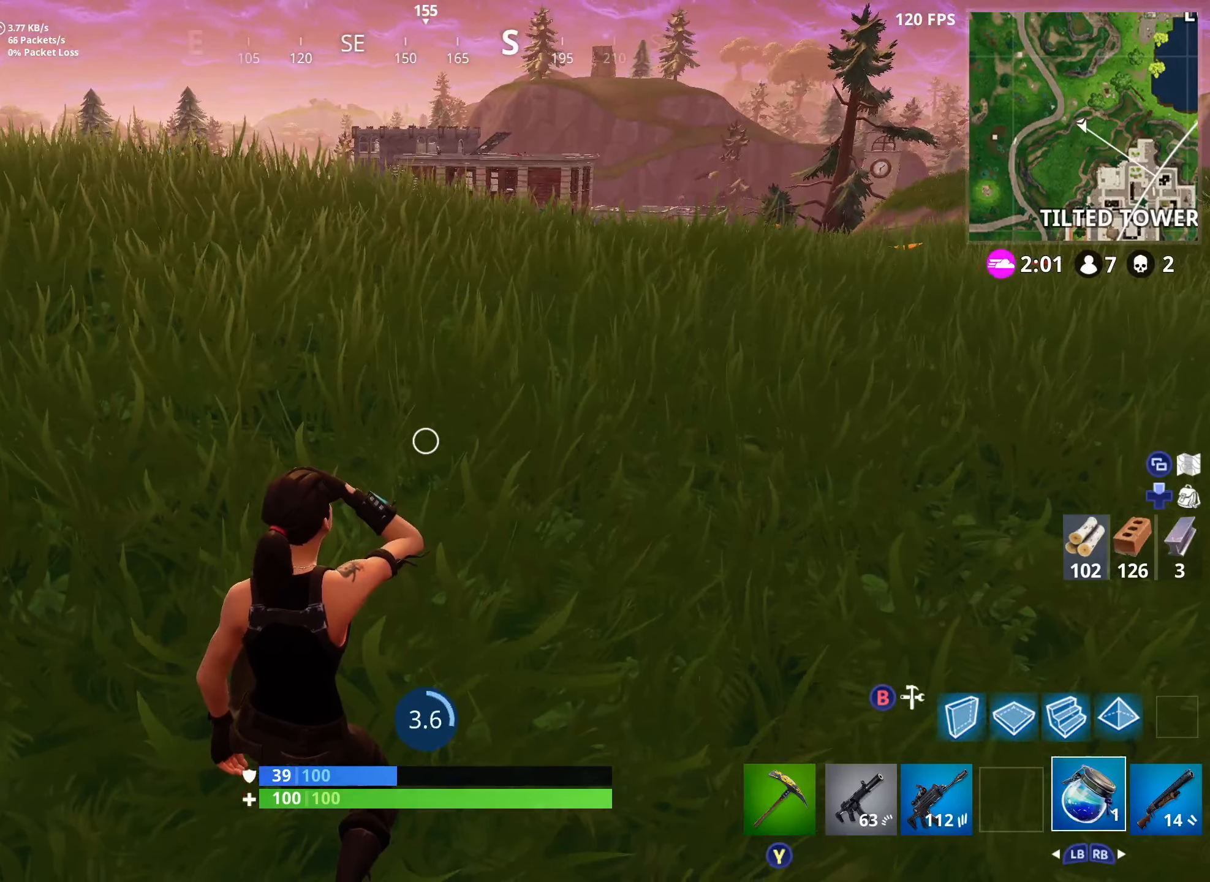
{"buttons": ["R2"], "left_stick": "center", "right_stick": "center", "events": []}
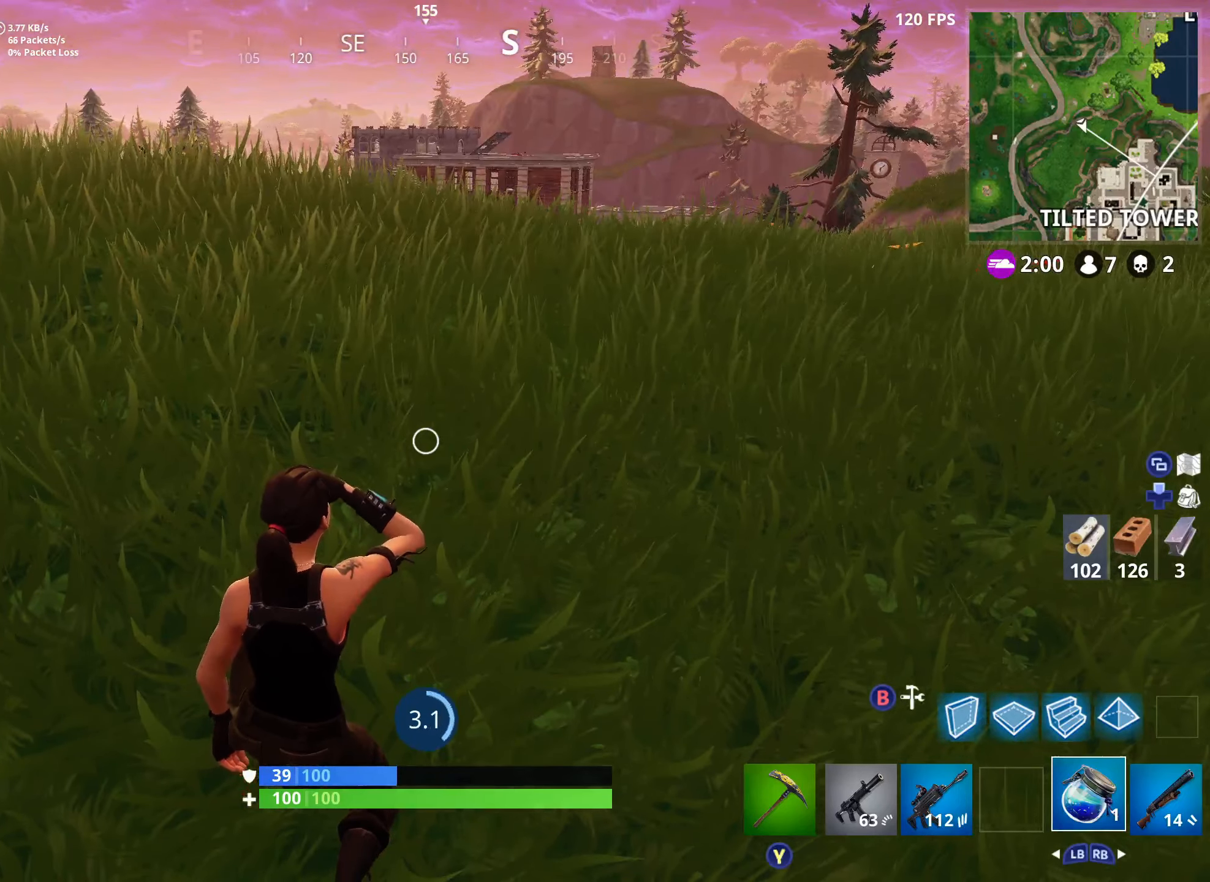
{"buttons": ["R2"], "left_stick": "center", "right_stick": "left", "events": [[467, "right_stick", "left"]]}
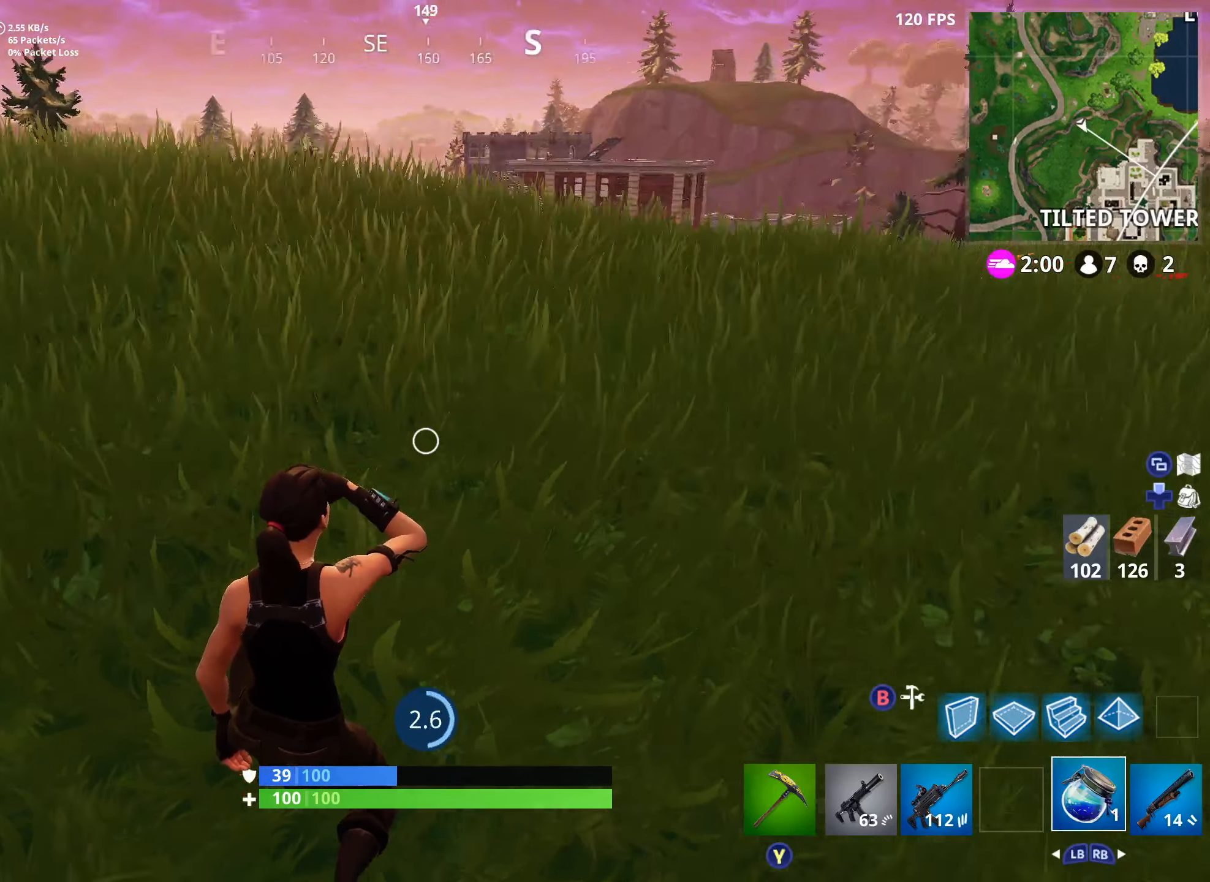
{"buttons": ["R2"], "left_stick": "center", "right_stick": "center", "events": [[284, "right_stick", "center"]]}
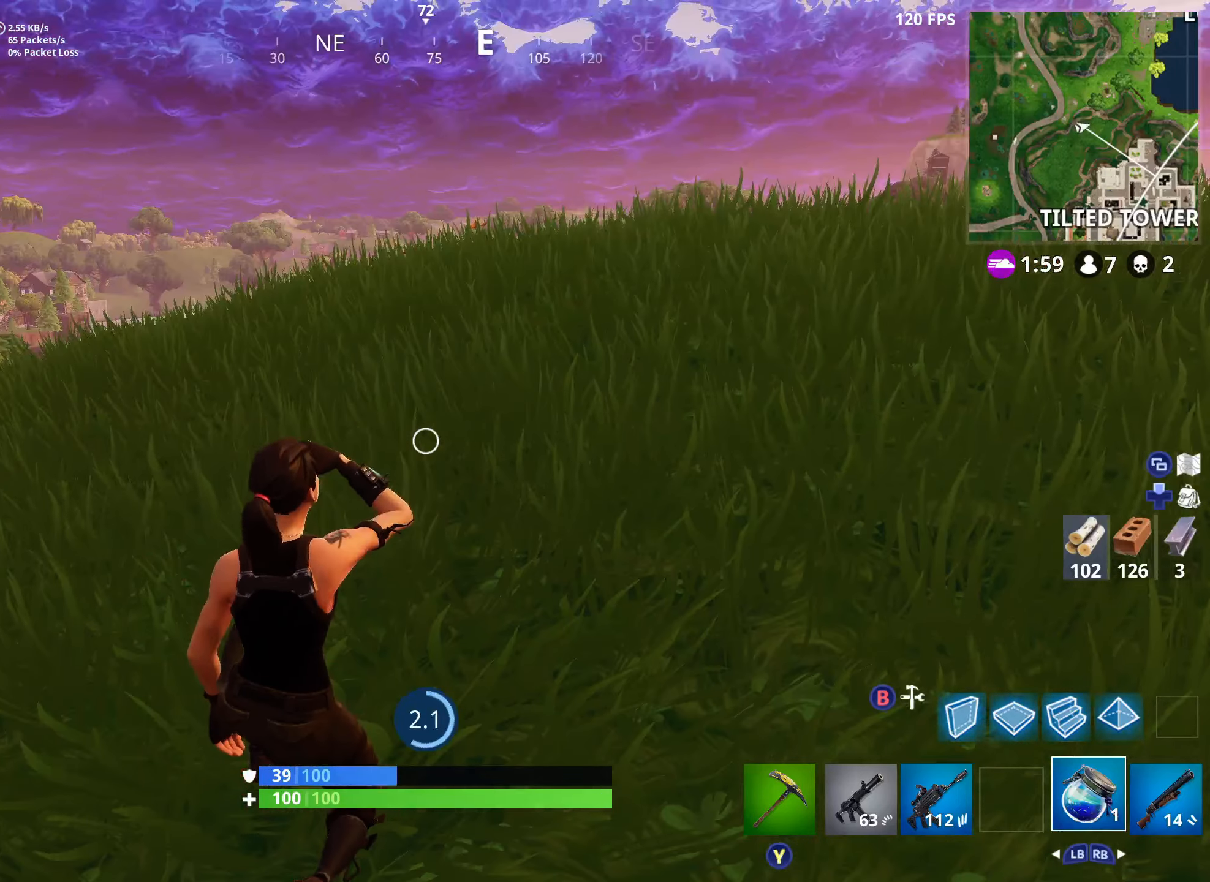
{"buttons": ["R2"], "left_stick": "center", "right_stick": "right", "events": [[267, "right_stick", "down-right"], [334, "right_stick", "right"]]}
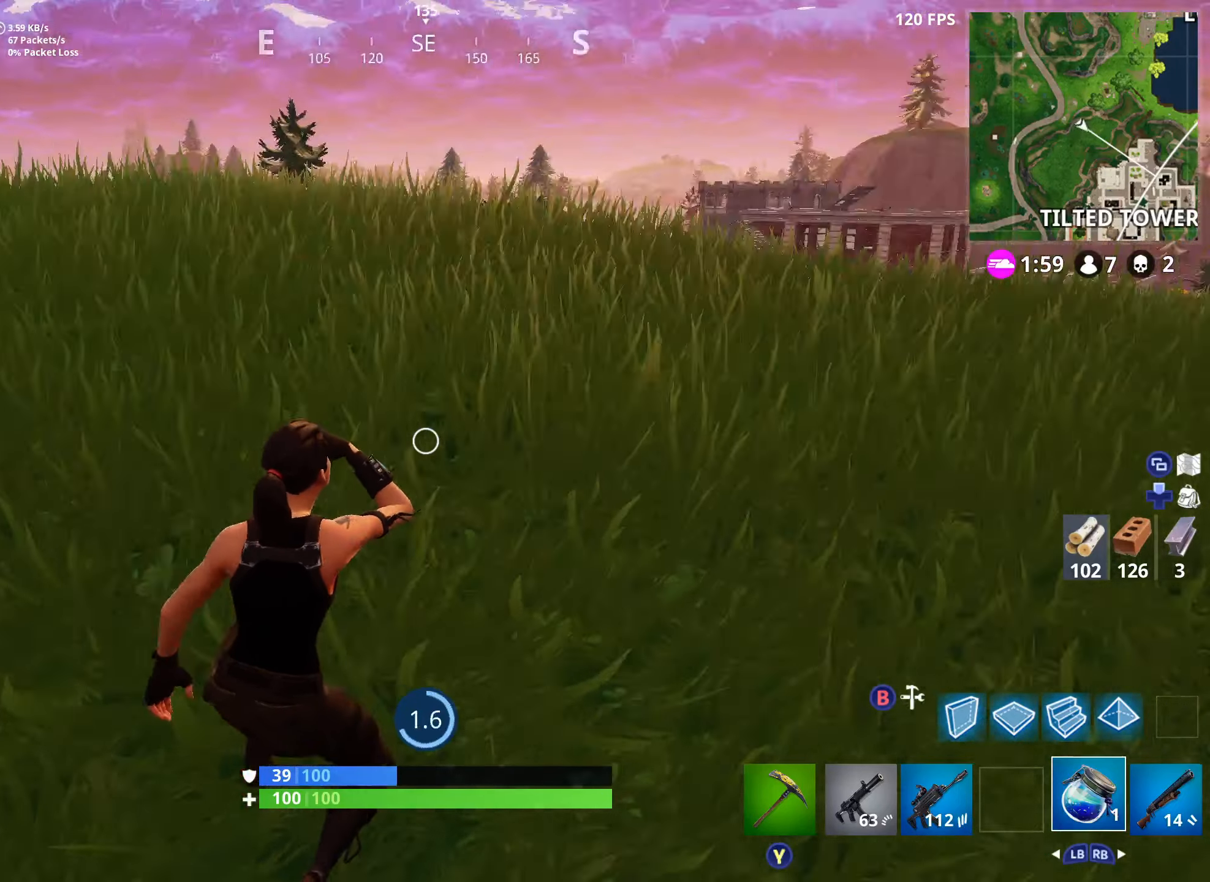
{"buttons": ["R2"], "left_stick": "center", "right_stick": "center", "events": [[50, "right_stick", "center"]]}
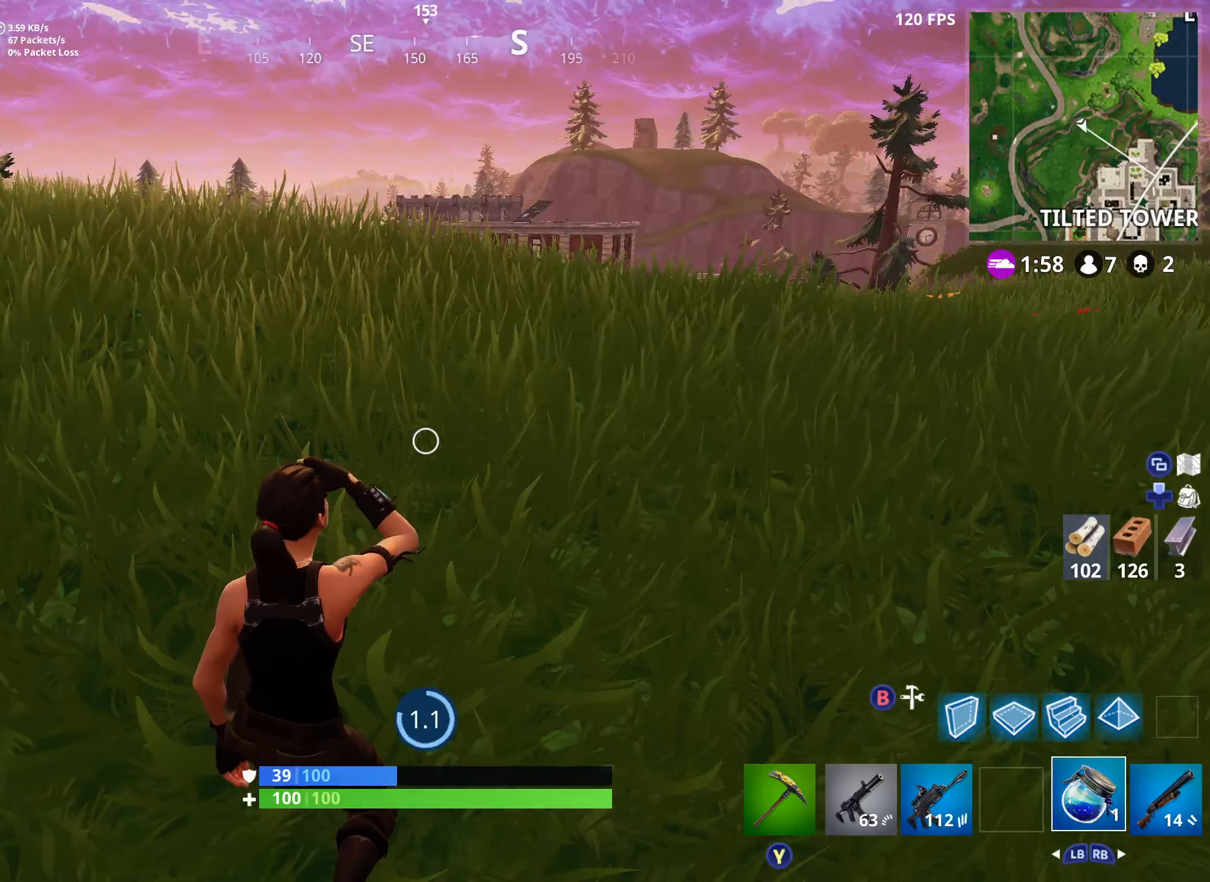
{"buttons": ["R2", "R3"], "left_stick": "center", "right_stick": "center", "events": [[150, "R3", "down"]]}
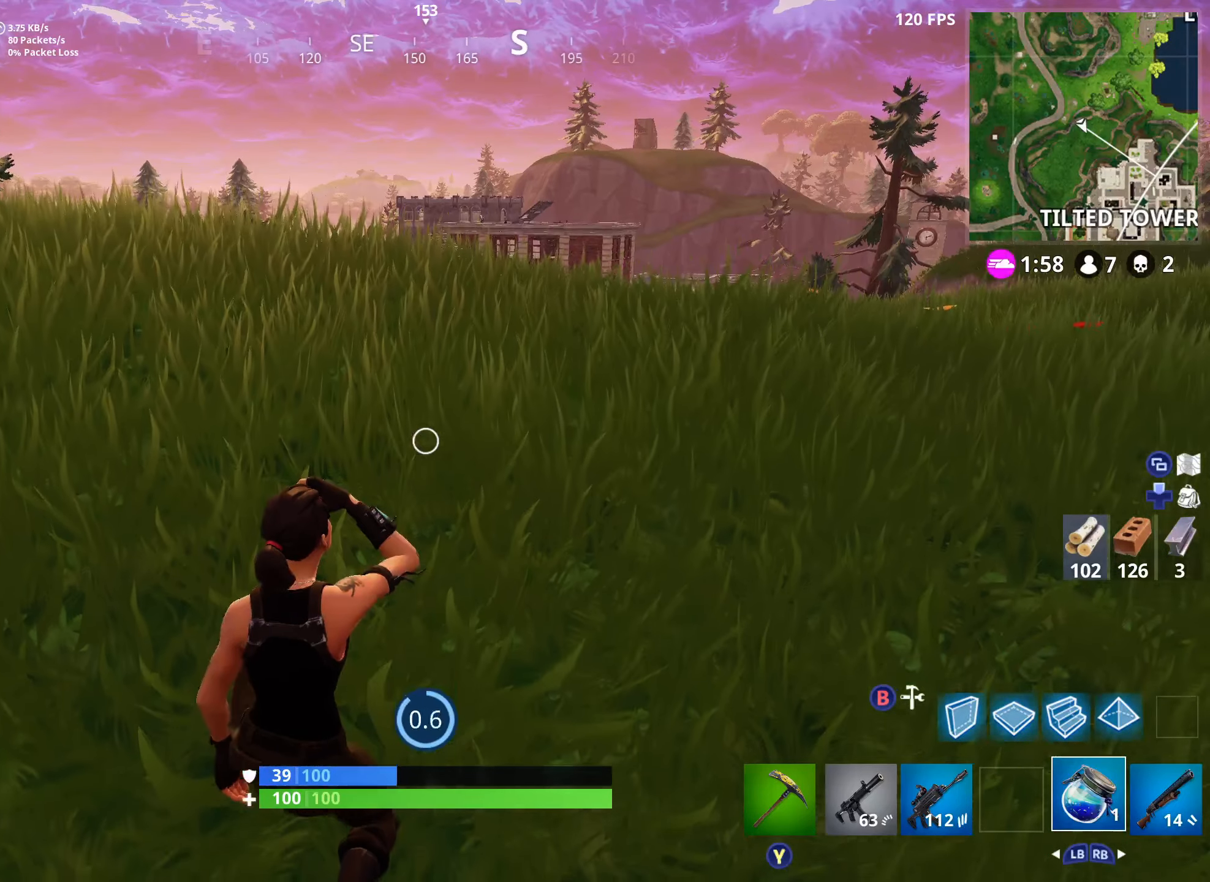
{"buttons": ["R2", "R3"], "left_stick": "center", "right_stick": "center", "events": [[67, "R3", "up"], [400, "R3", "down"]]}
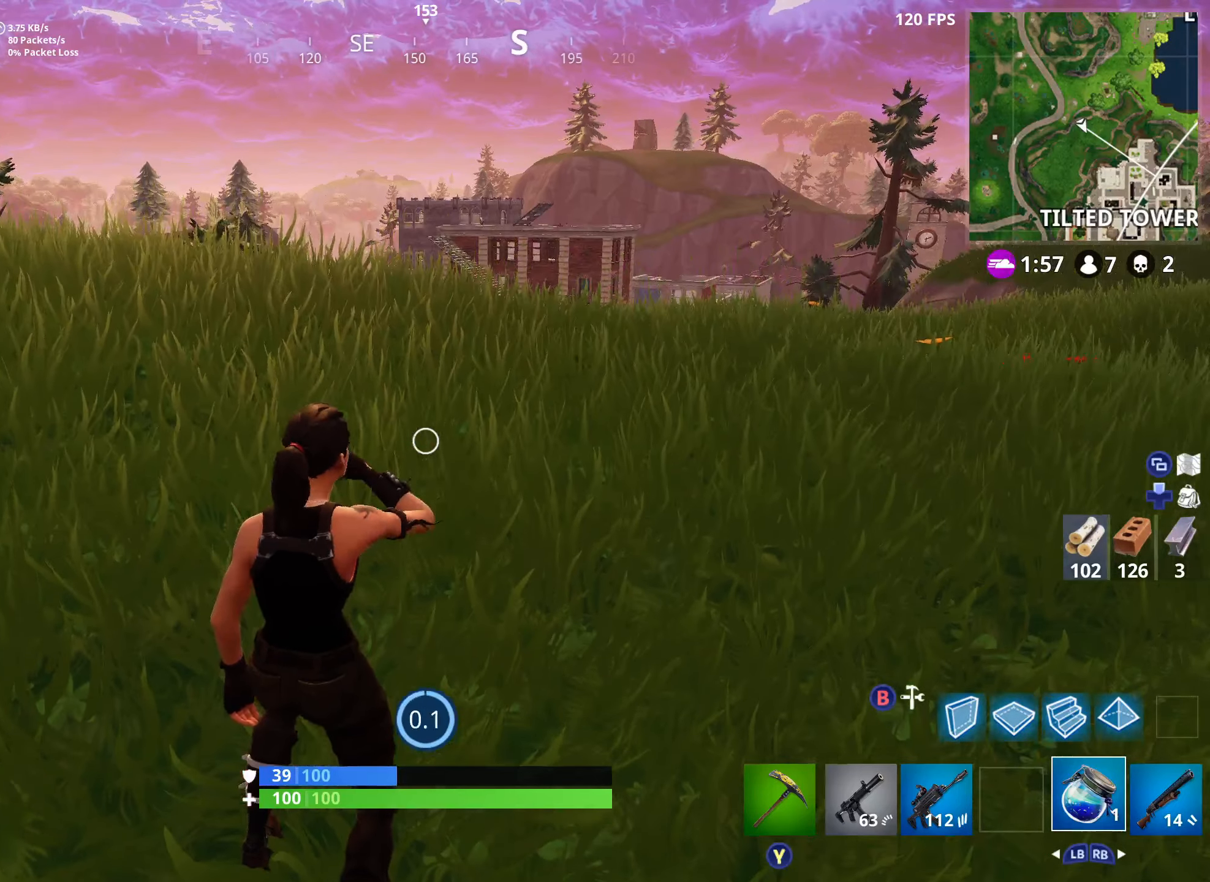
{"buttons": ["L1", "R3"], "left_stick": "left", "right_stick": "down-left", "events": [[17, "R3", "up"], [234, "left_stick", "down-left"], [284, "right_stick", "down-left"], [300, "R2", "up"], [400, "L1", "down"], [417, "left_stick", "left"], [450, "L2", "down"], [450, "R3", "down"], [500, "L2", "up"]]}
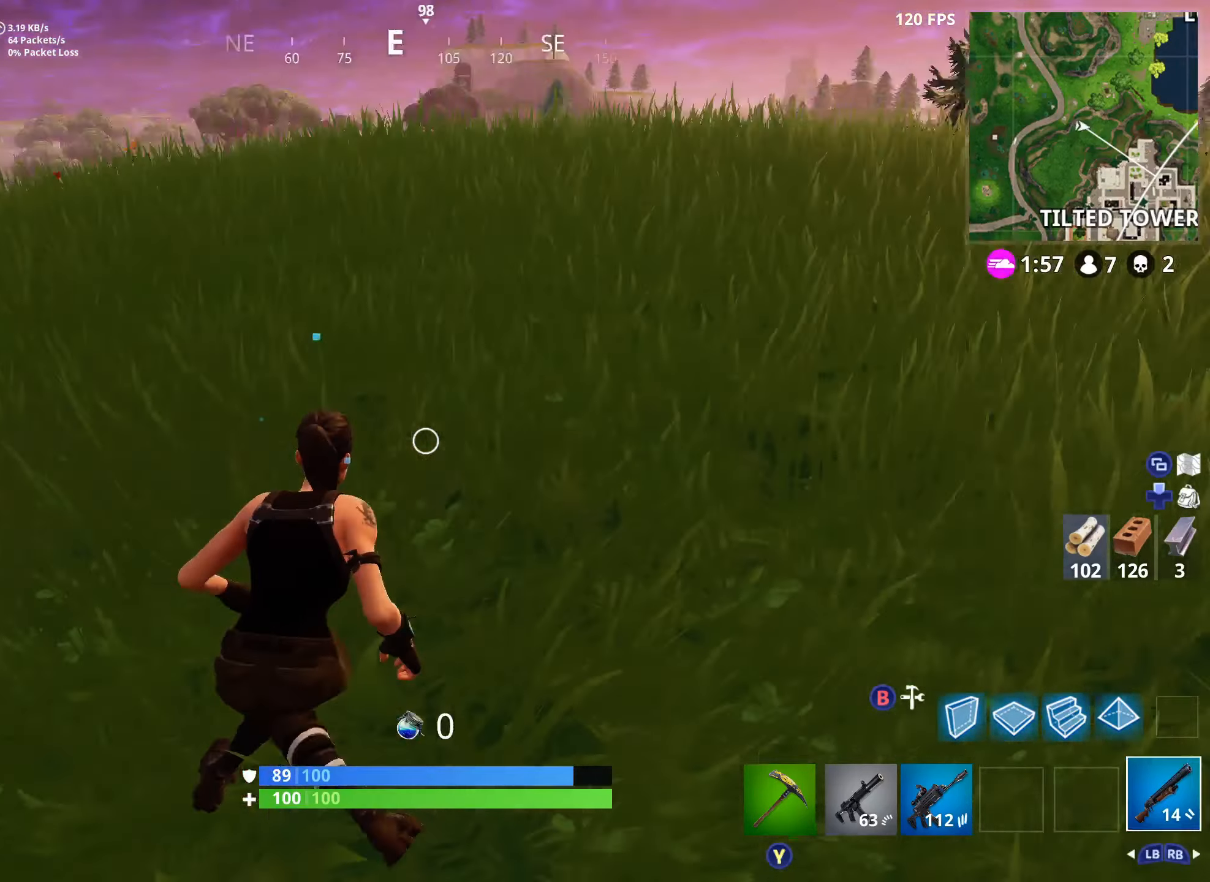
{"buttons": [], "left_stick": "up-left", "right_stick": "down-right", "events": [[34, "L1", "up"], [84, "left_stick", "up-left"], [100, "R3", "up"], [200, "L1", "down"], [200, "right_stick", "center"], [317, "L1", "up"], [400, "right_stick", "down-right"]]}
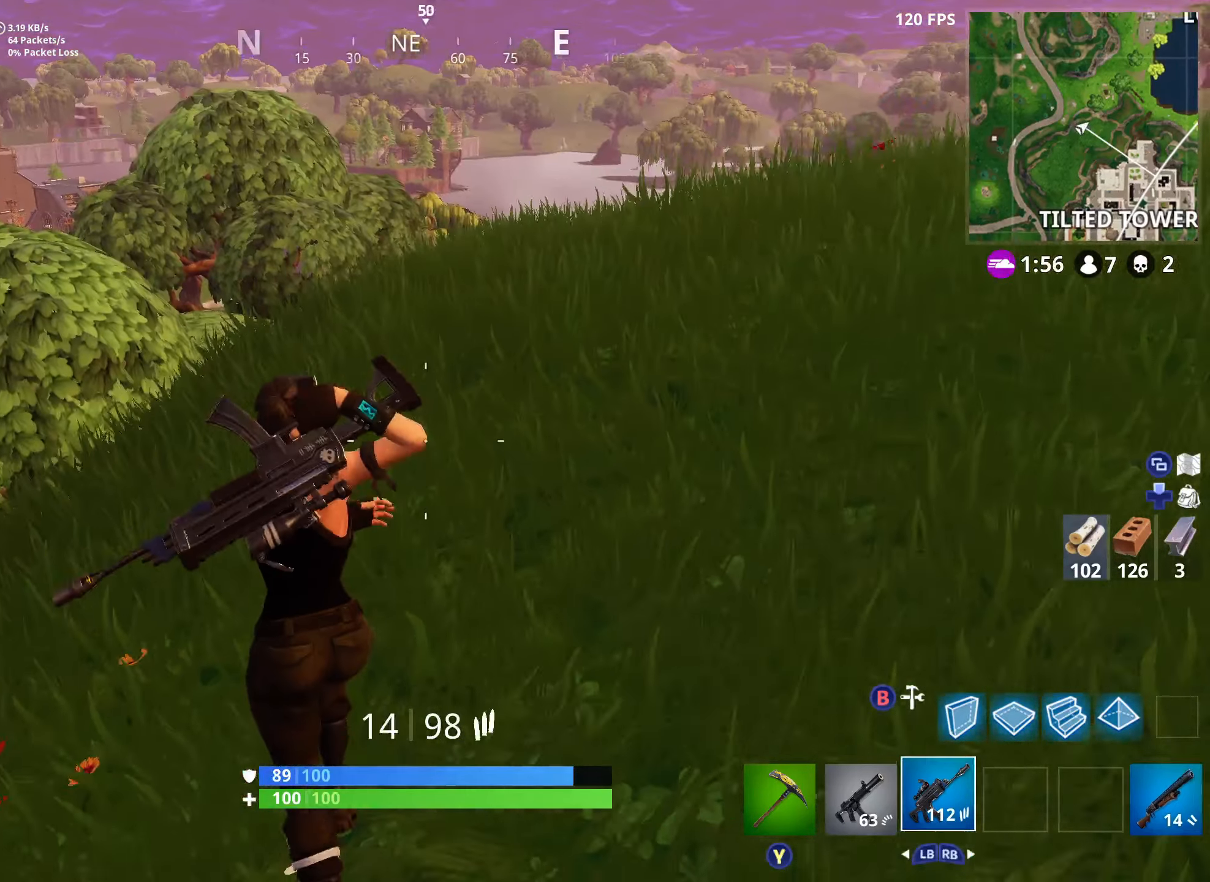
{"buttons": [], "left_stick": "up-left", "right_stick": "center", "events": [[50, "right_stick", "center"]]}
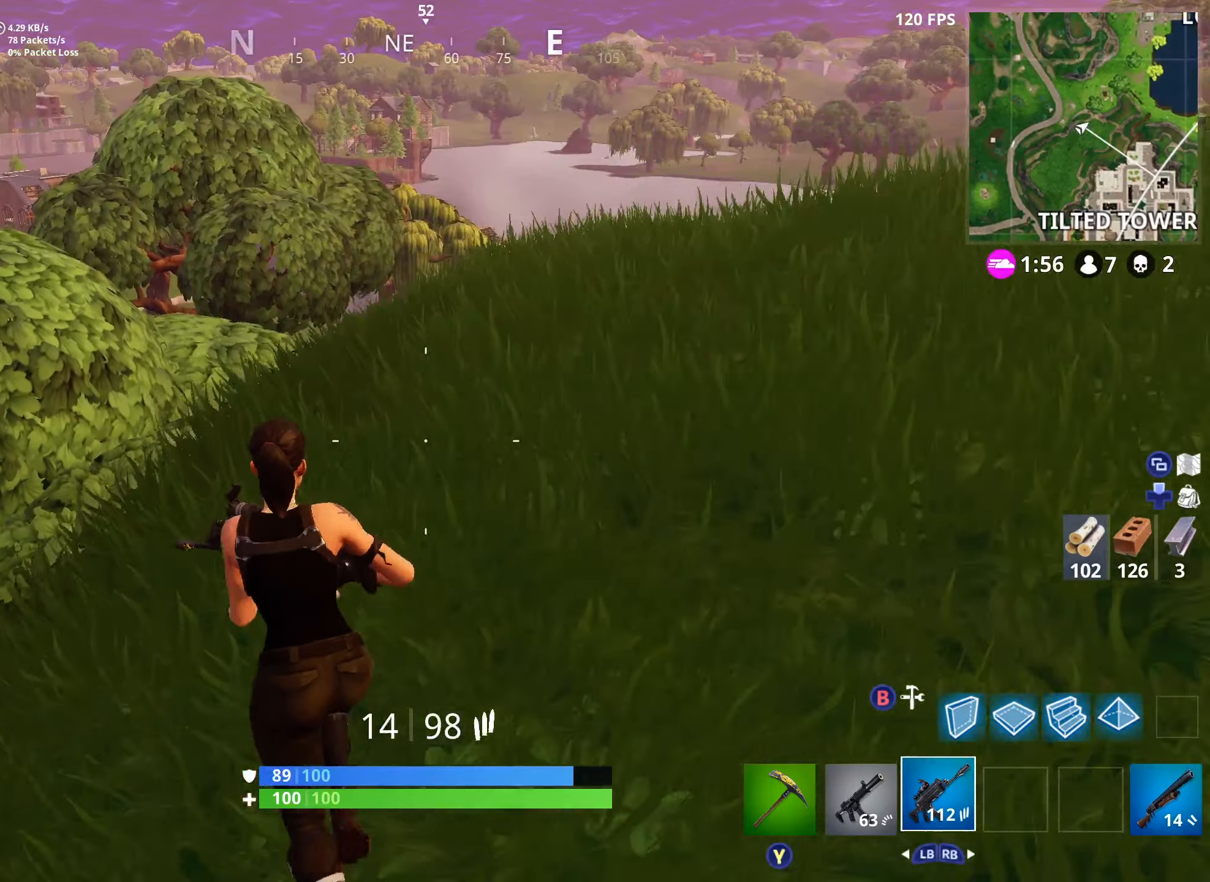
{"buttons": [], "left_stick": "up-right", "right_stick": "center", "events": [[233, "left_stick", "up"], [366, "left_stick", "up-right"]]}
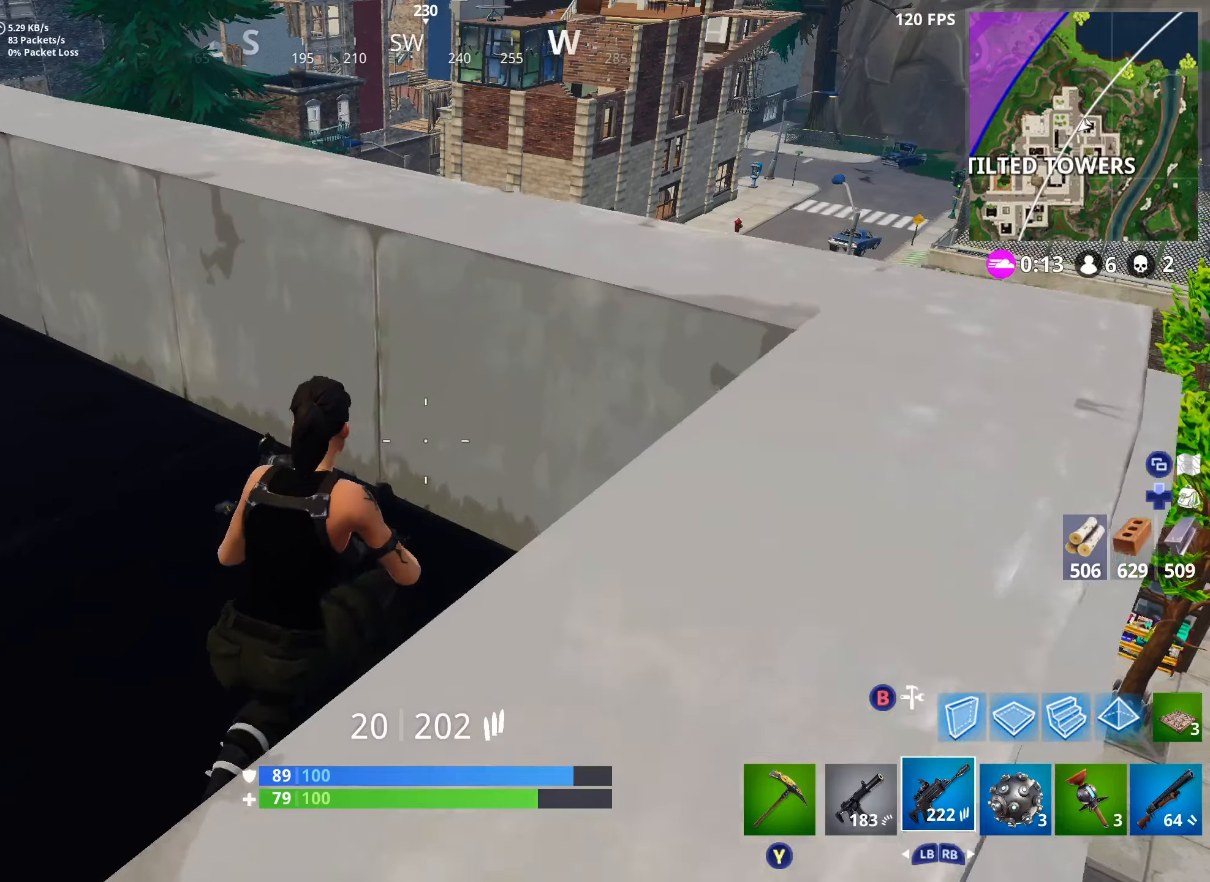
{"buttons": ["A"], "left_stick": "right", "right_stick": "center", "events": [[200, "right_stick", "down"], [350, "right_stick", "center"], [433, "left_stick", "center"], [500, "A", "down"], [500, "left_stick", "right"]]}
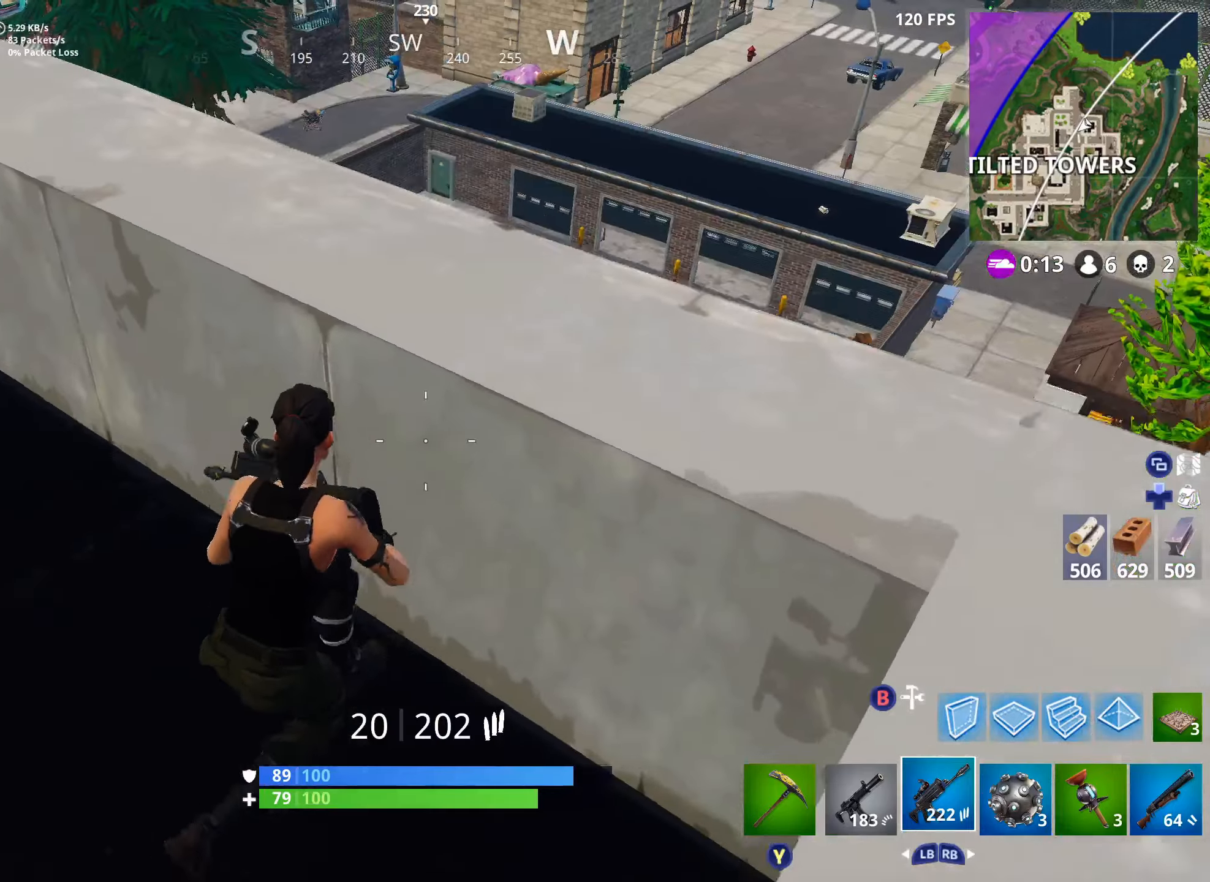
{"buttons": ["A"], "left_stick": "up", "right_stick": "center"}
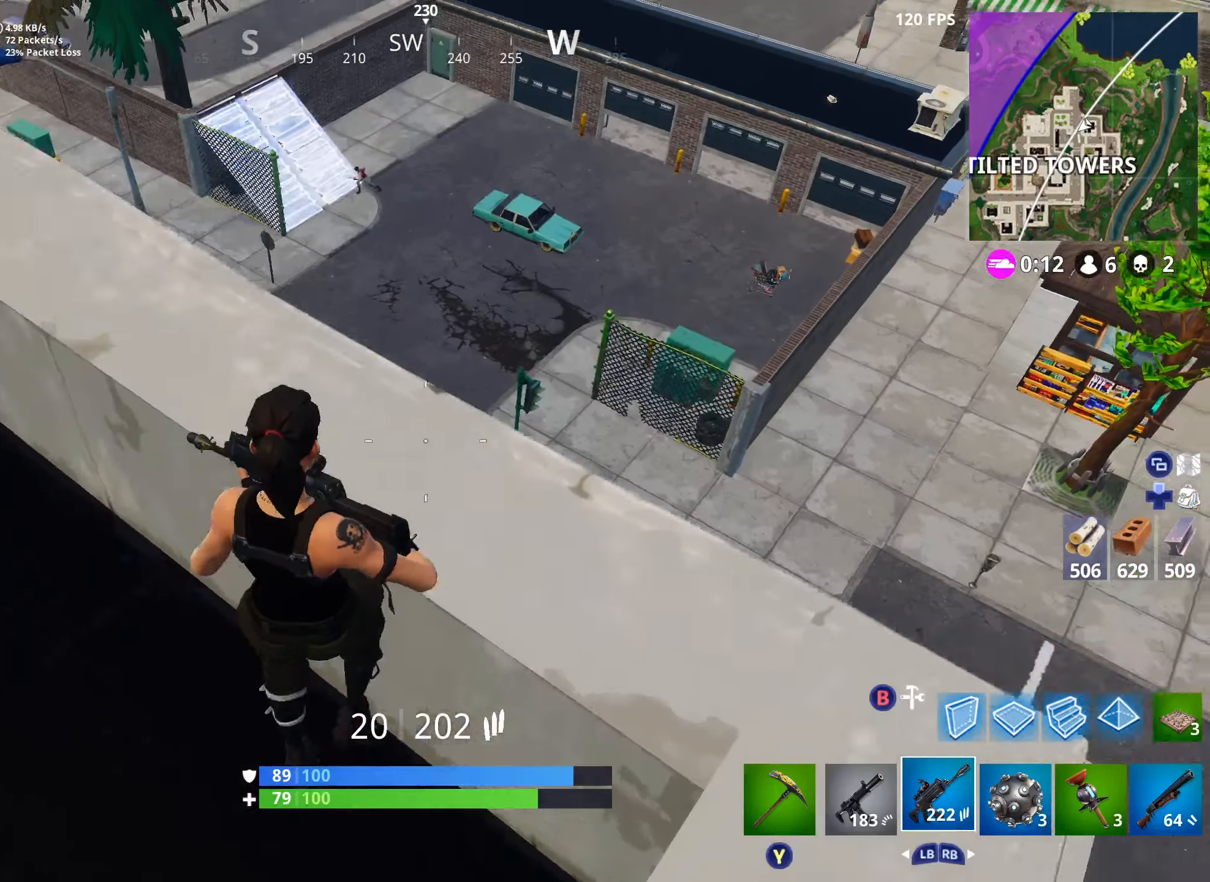
{"buttons": [], "left_stick": "up", "right_stick": "up-left", "events": [[50, "A", "up"], [66, "right_stick", "up-left"], [266, "left_stick", "up-left"], [383, "left_stick", "up"]]}